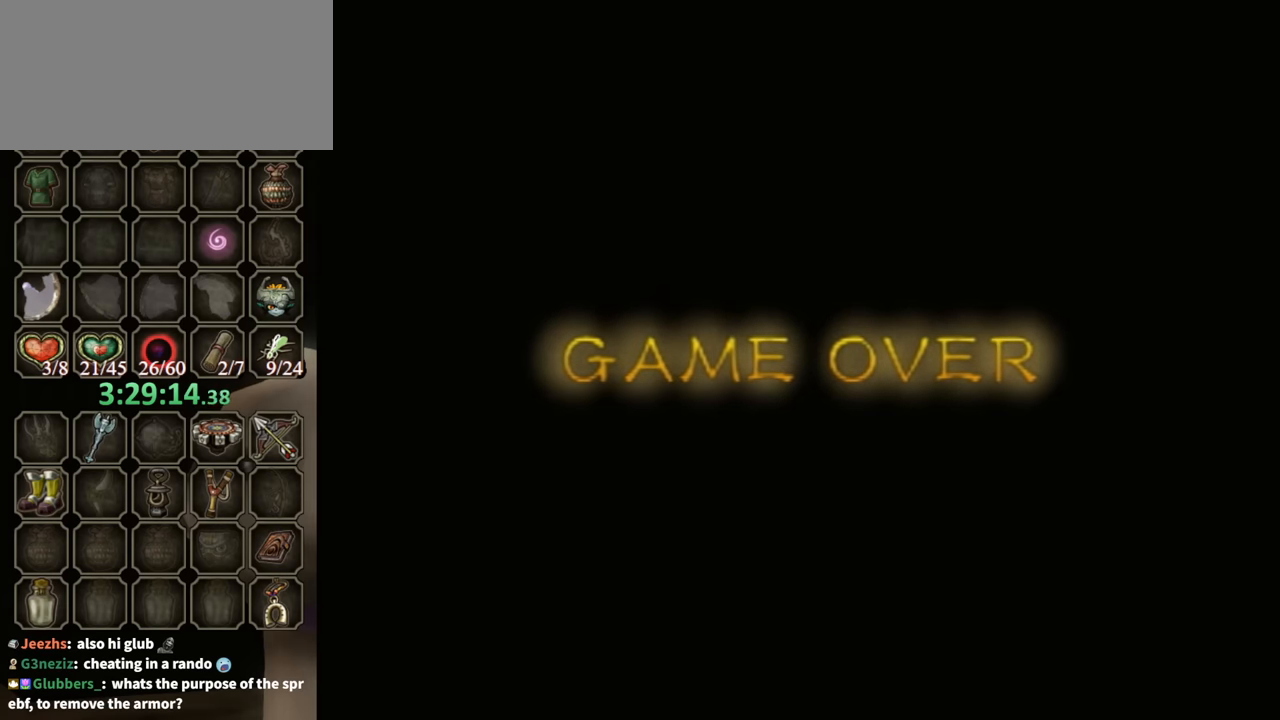
Gameplay with a controller (Nintendo layout); each line is a JSON object with the inputs held at the frame after it. "events" lists button and stick changes between this image and that frame as [ms after this image, input, new state], when the widget could be followed in between. Not read: L3 R3 START.
{"buttons": [], "left_stick": "center", "right_stick": "center", "events": [[300, "A", "down"], [367, "A", "up"]]}
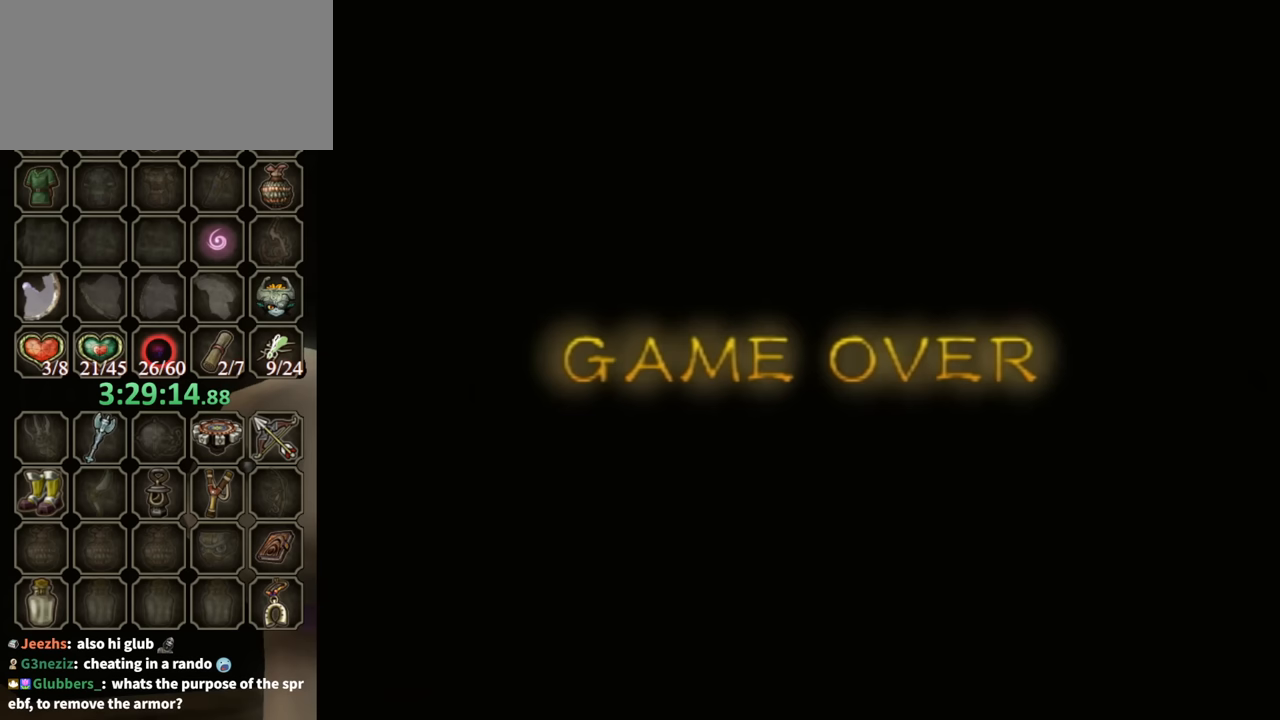
{"buttons": [], "left_stick": "center", "right_stick": "center", "events": [[433, "A", "down"], [500, "A", "up"]]}
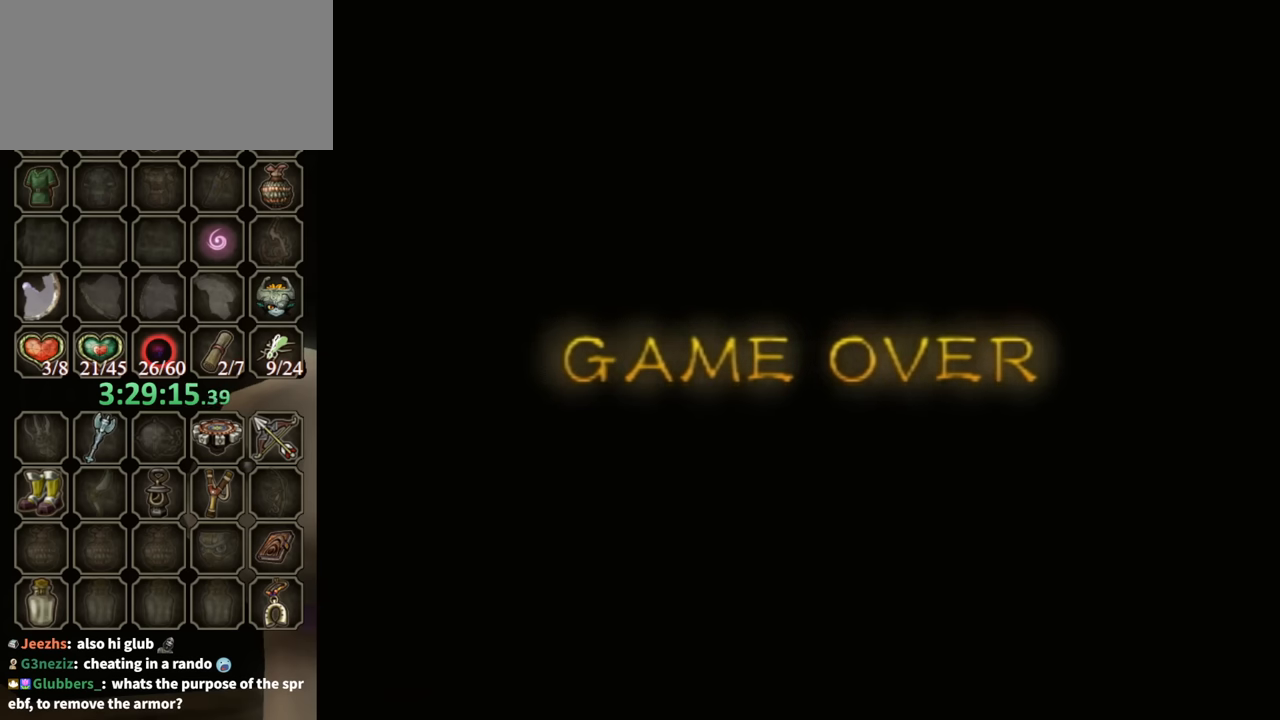
{"buttons": [], "left_stick": "center", "right_stick": "center", "events": [[133, "A", "down"], [200, "A", "up"]]}
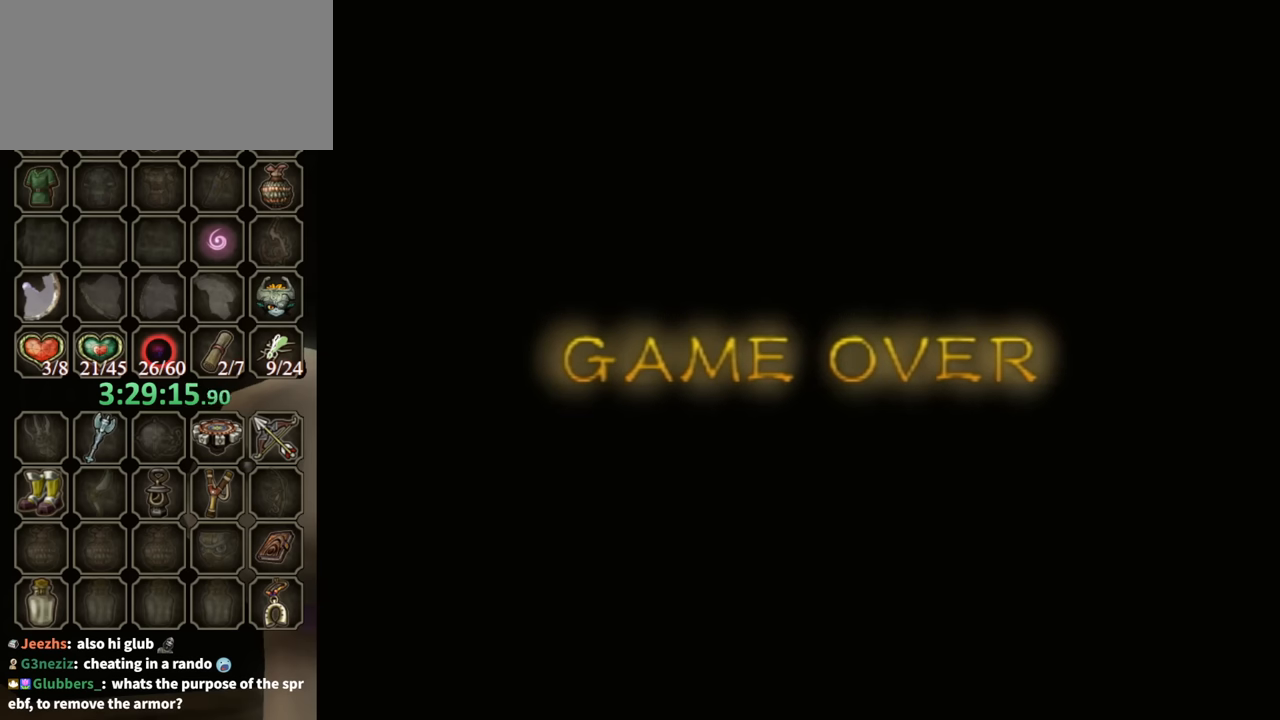
{"buttons": [], "left_stick": "center", "right_stick": "center", "events": []}
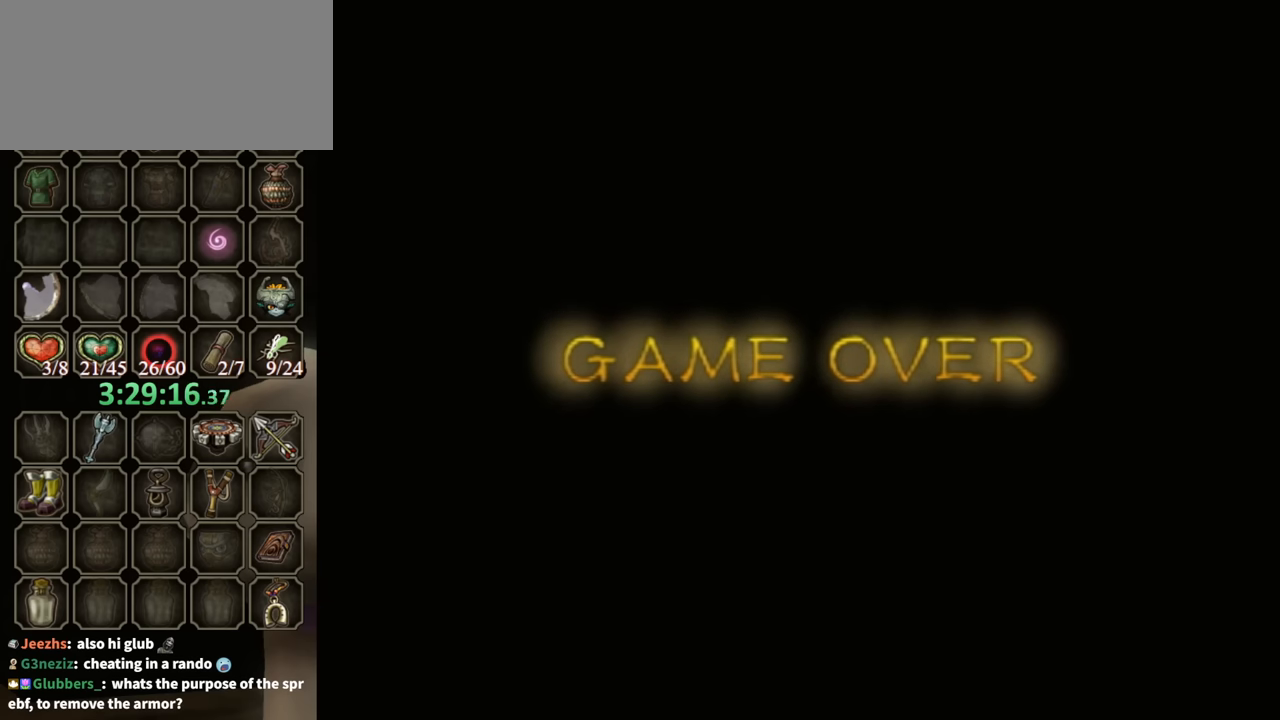
{"buttons": [], "left_stick": "center", "right_stick": "center", "events": []}
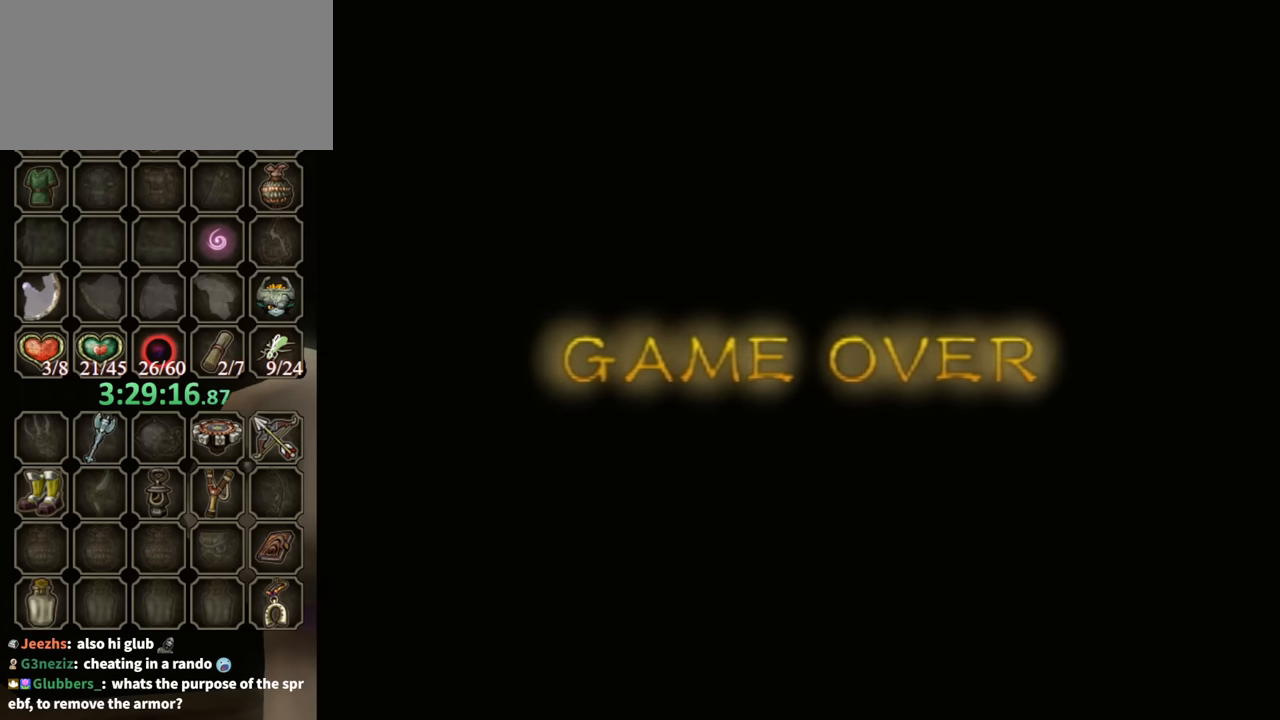
{"buttons": [], "left_stick": "center", "right_stick": "center", "events": []}
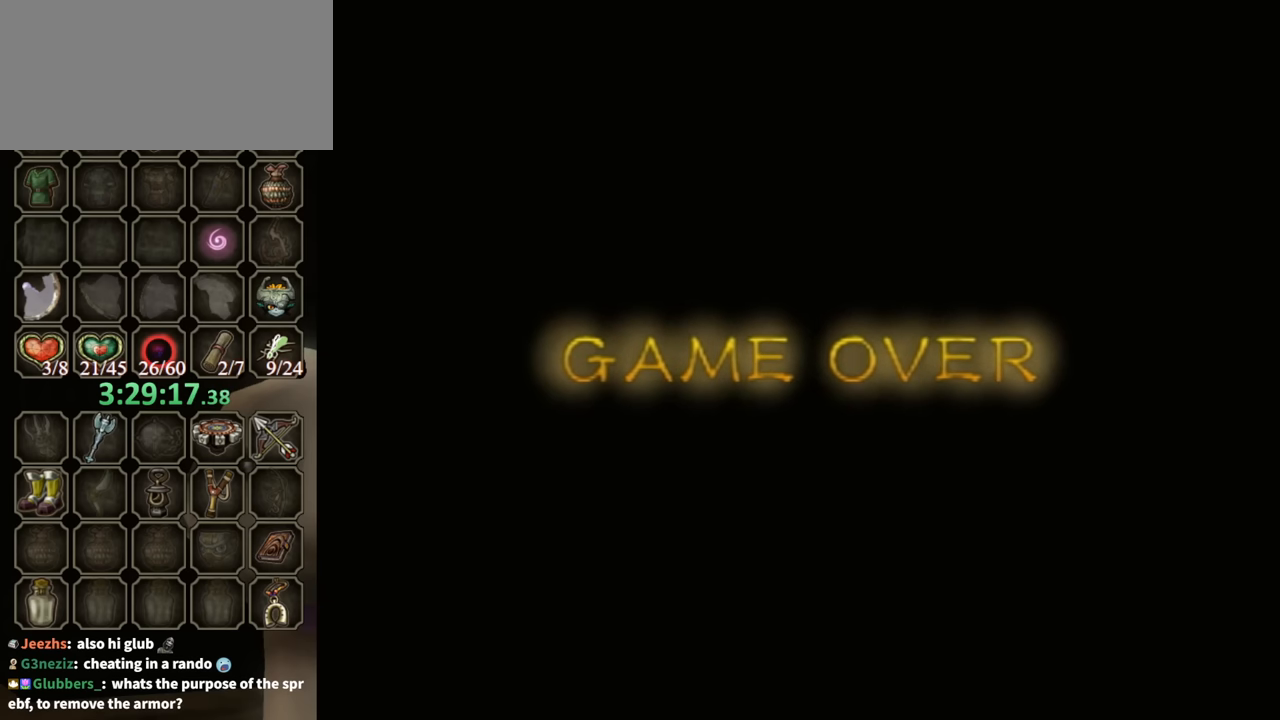
{"buttons": [], "left_stick": "center", "right_stick": "center", "events": []}
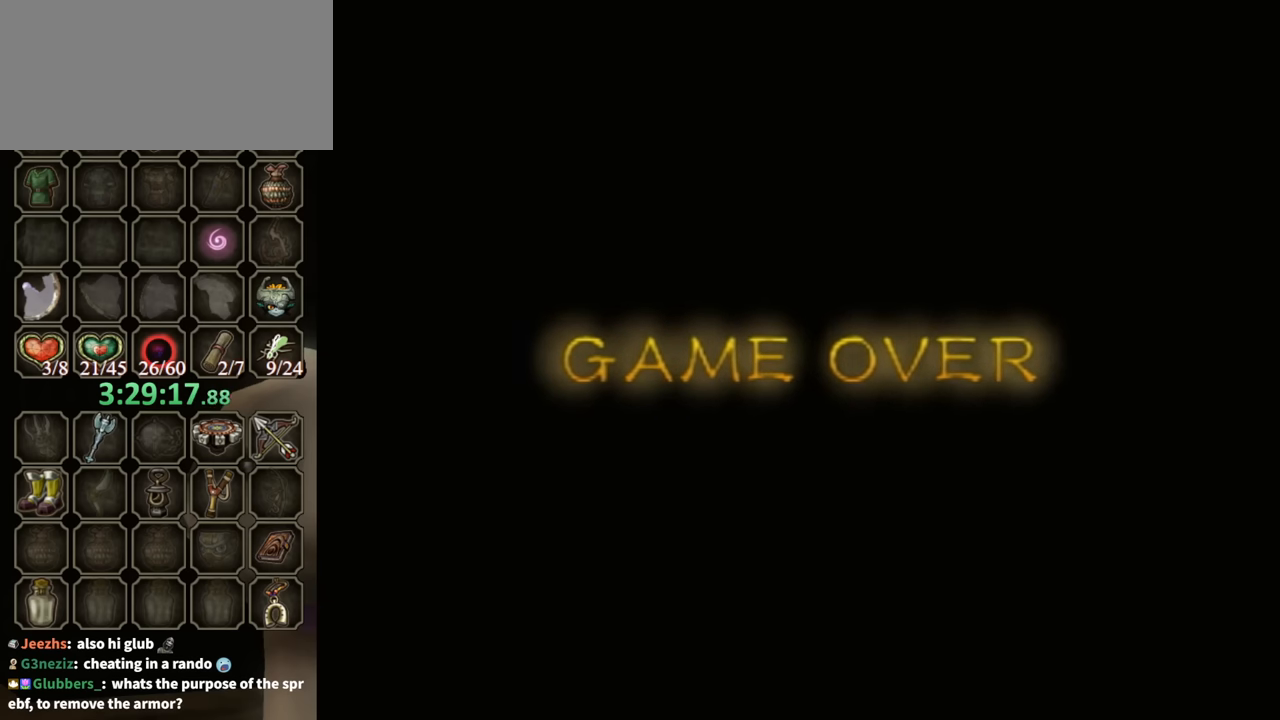
{"buttons": [], "left_stick": "center", "right_stick": "center", "events": []}
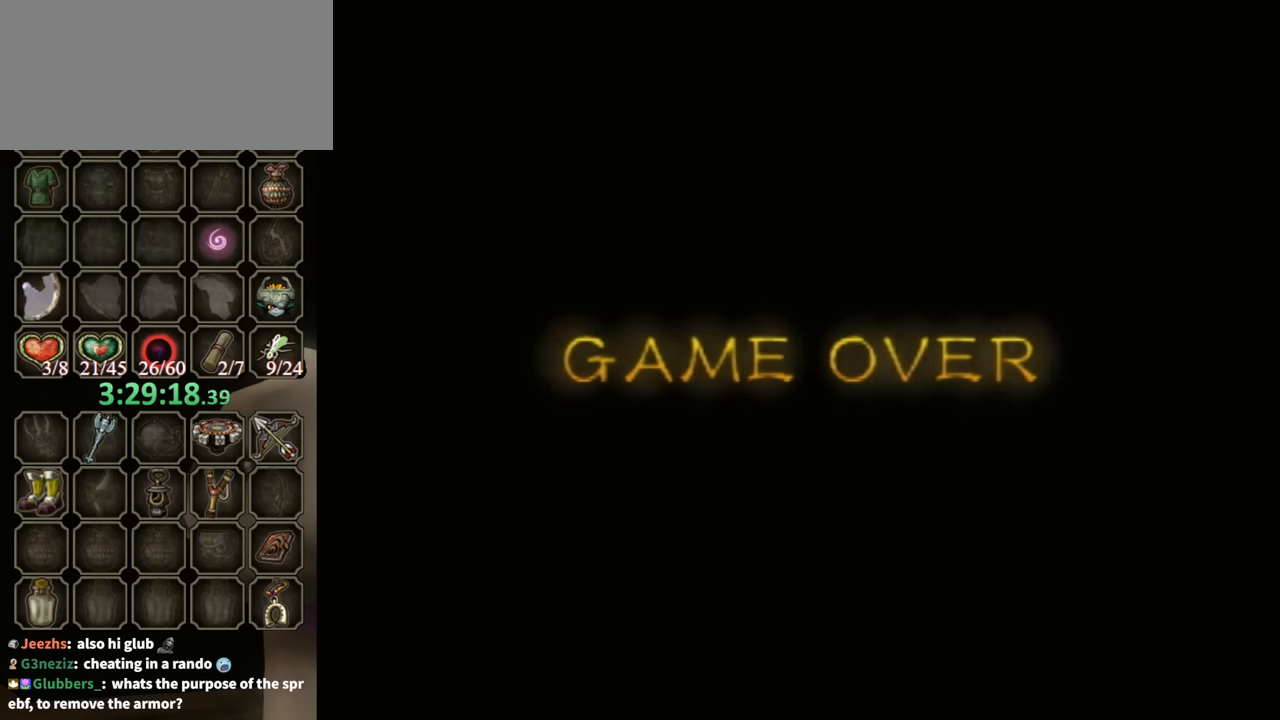
{"buttons": [], "left_stick": "center", "right_stick": "center", "events": []}
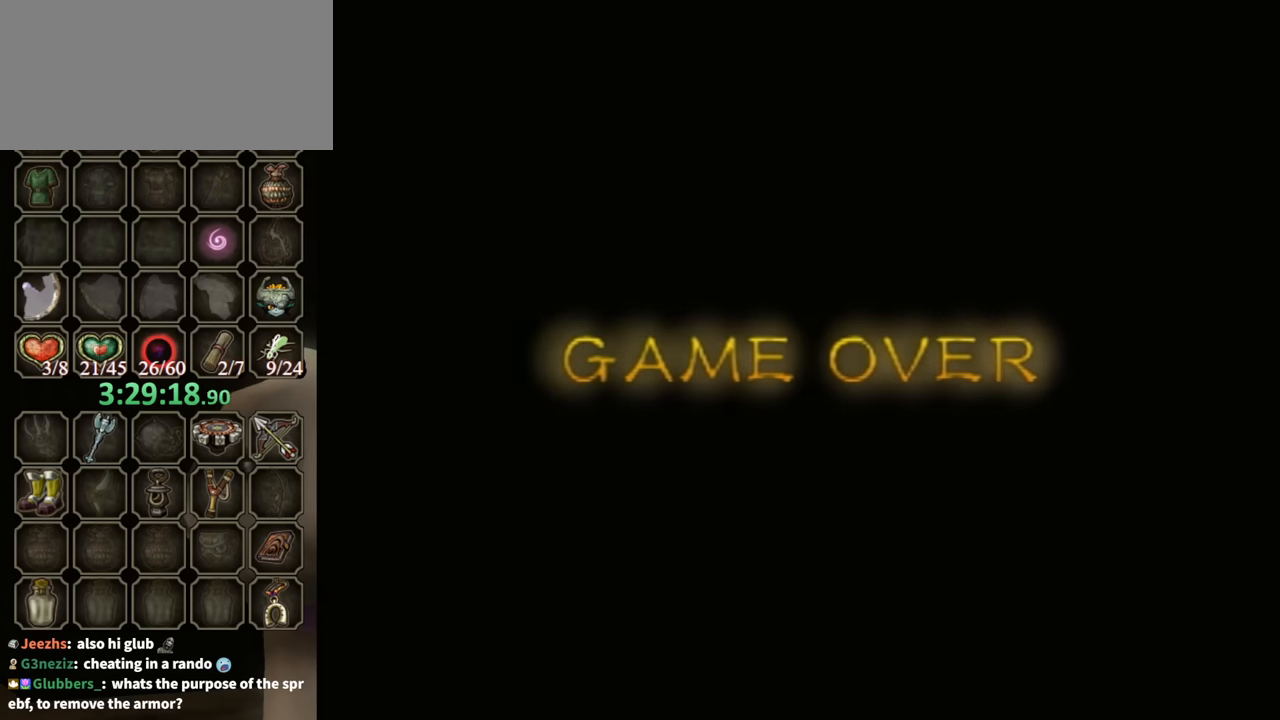
{"buttons": [], "left_stick": "center", "right_stick": "center", "events": []}
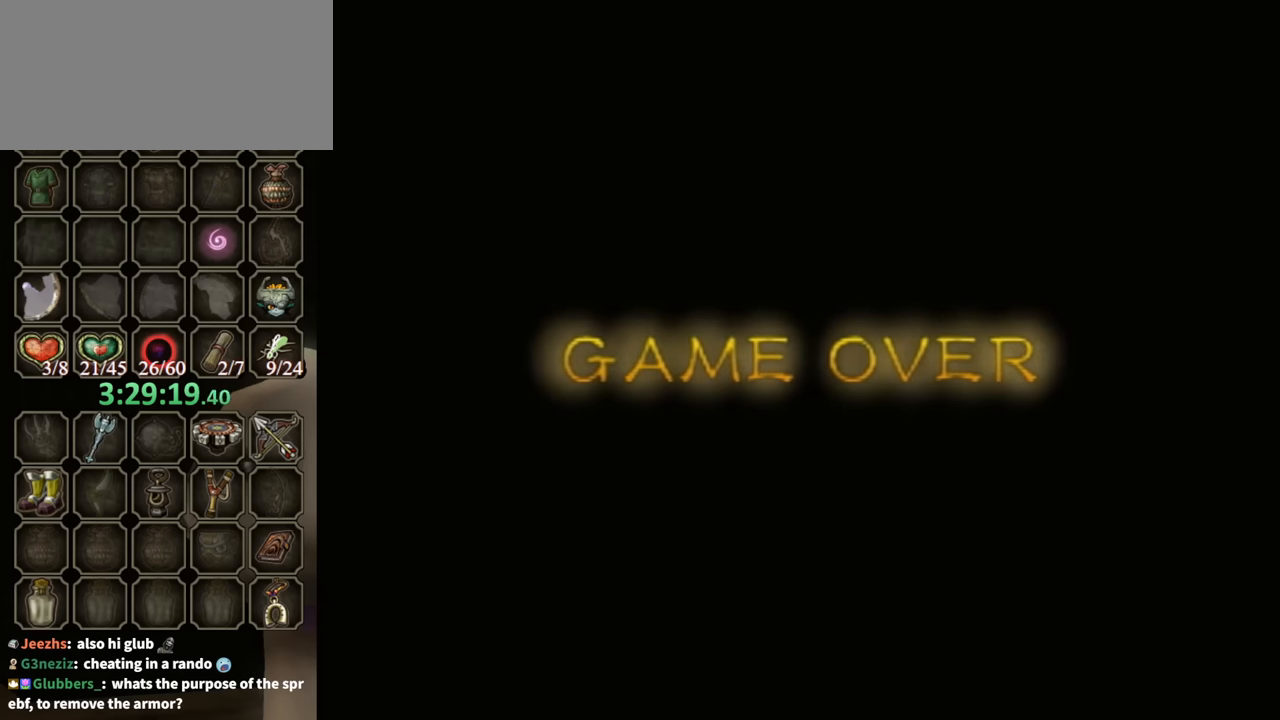
{"buttons": [], "left_stick": "center", "right_stick": "center", "events": []}
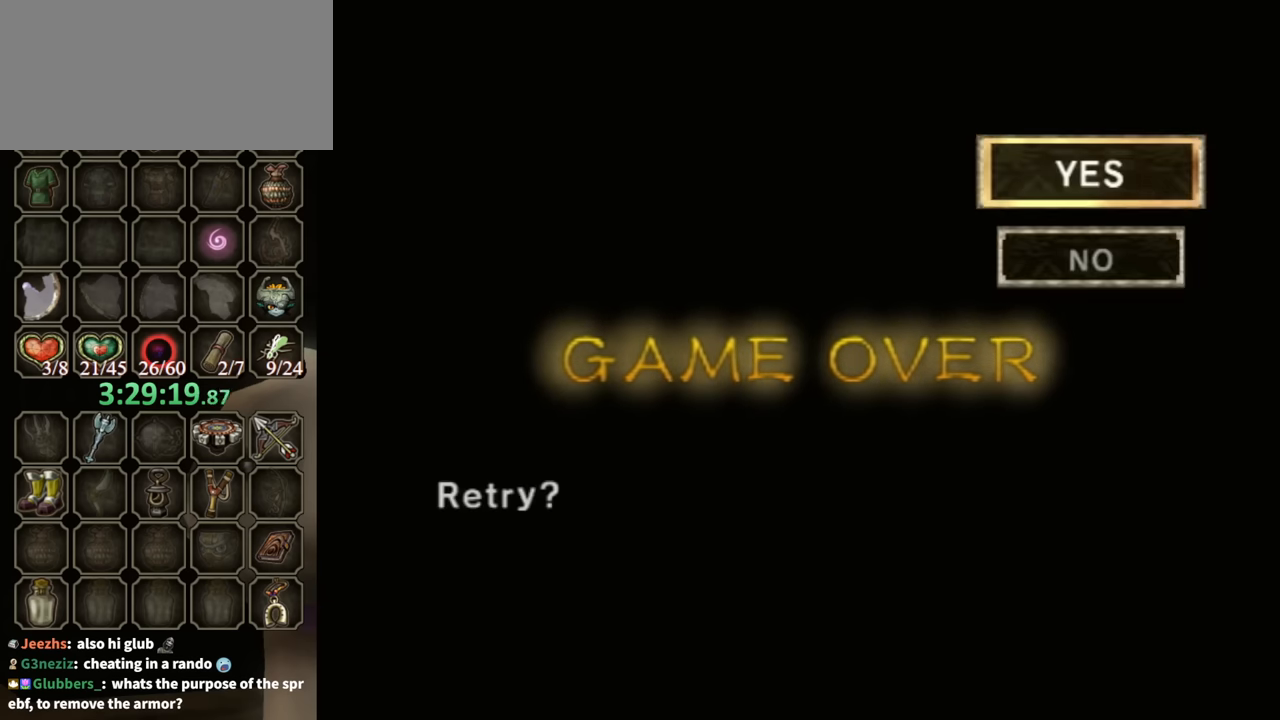
{"buttons": [], "left_stick": "center", "right_stick": "center", "events": [[200, "A", "down"], [300, "A", "up"], [400, "A", "down"], [467, "A", "up"]]}
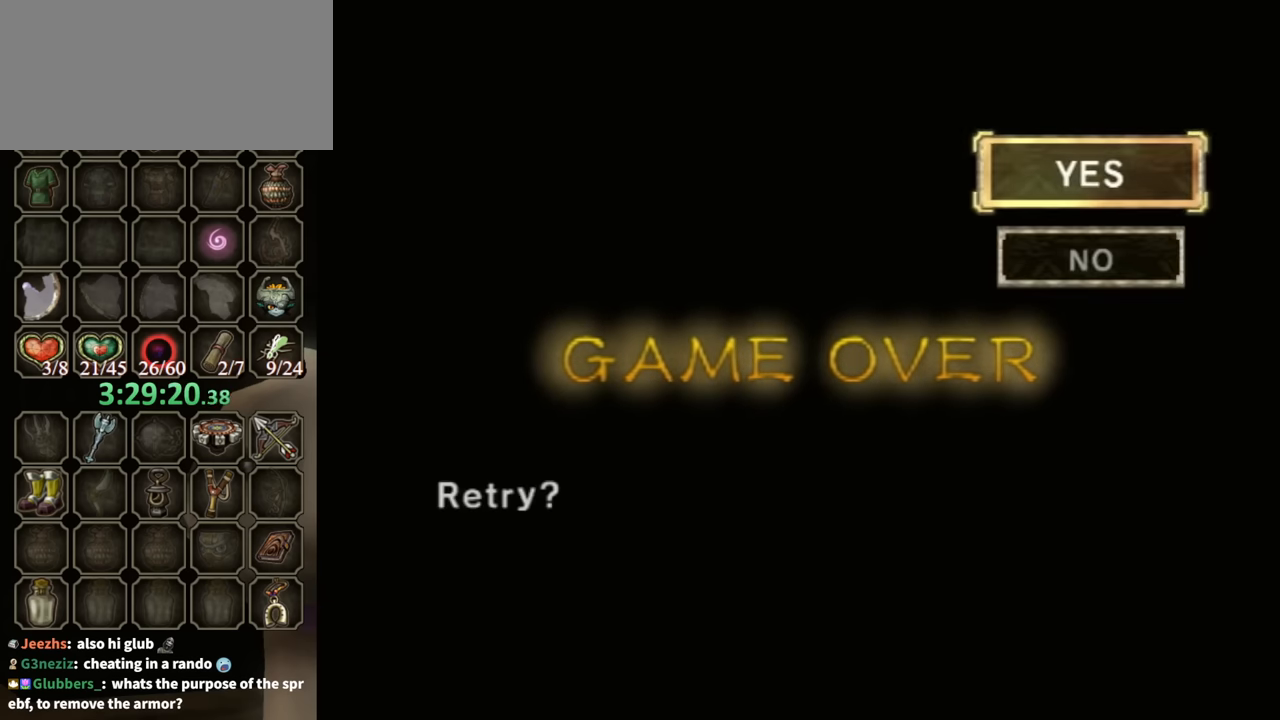
{"buttons": ["A"], "left_stick": "center", "right_stick": "center", "events": [[67, "A", "down"], [100, "A", "up"], [167, "A", "down"], [233, "A", "up"], [300, "A", "down"], [400, "A", "up"], [467, "A", "down"]]}
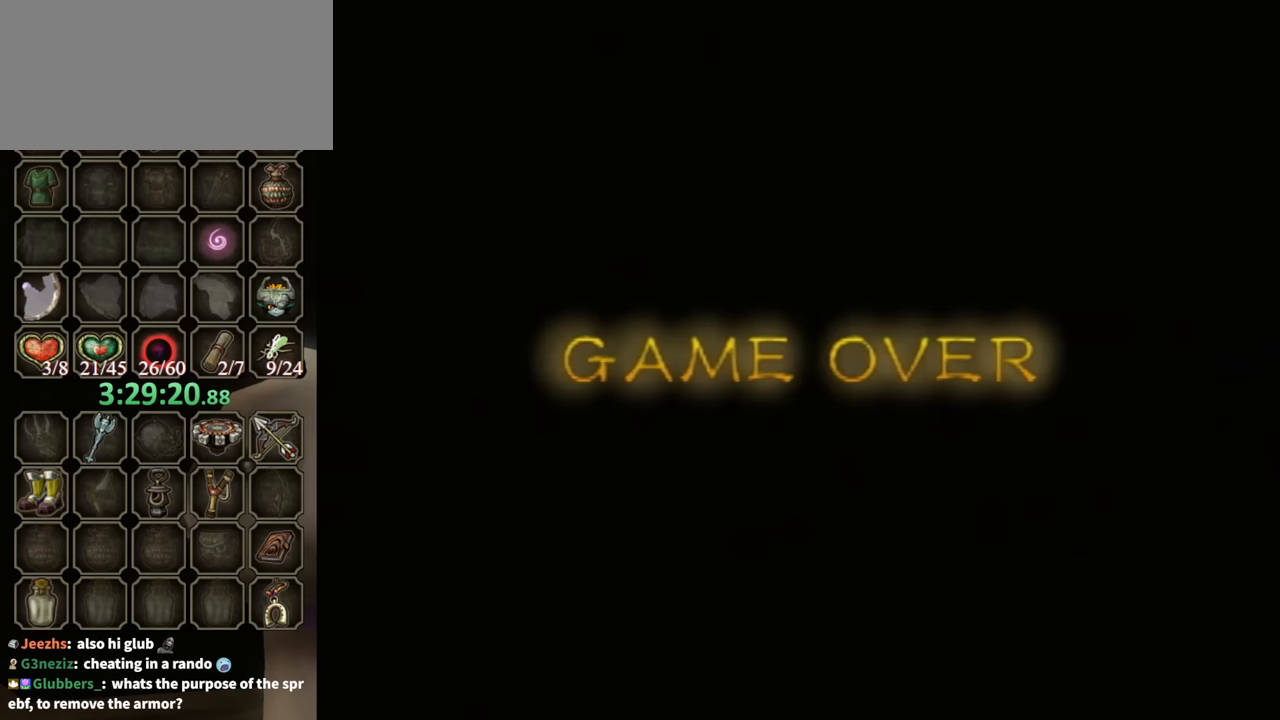
{"buttons": [], "left_stick": "center", "right_stick": "center", "events": [[33, "A", "up"], [67, "A", "down"], [133, "A", "up"]]}
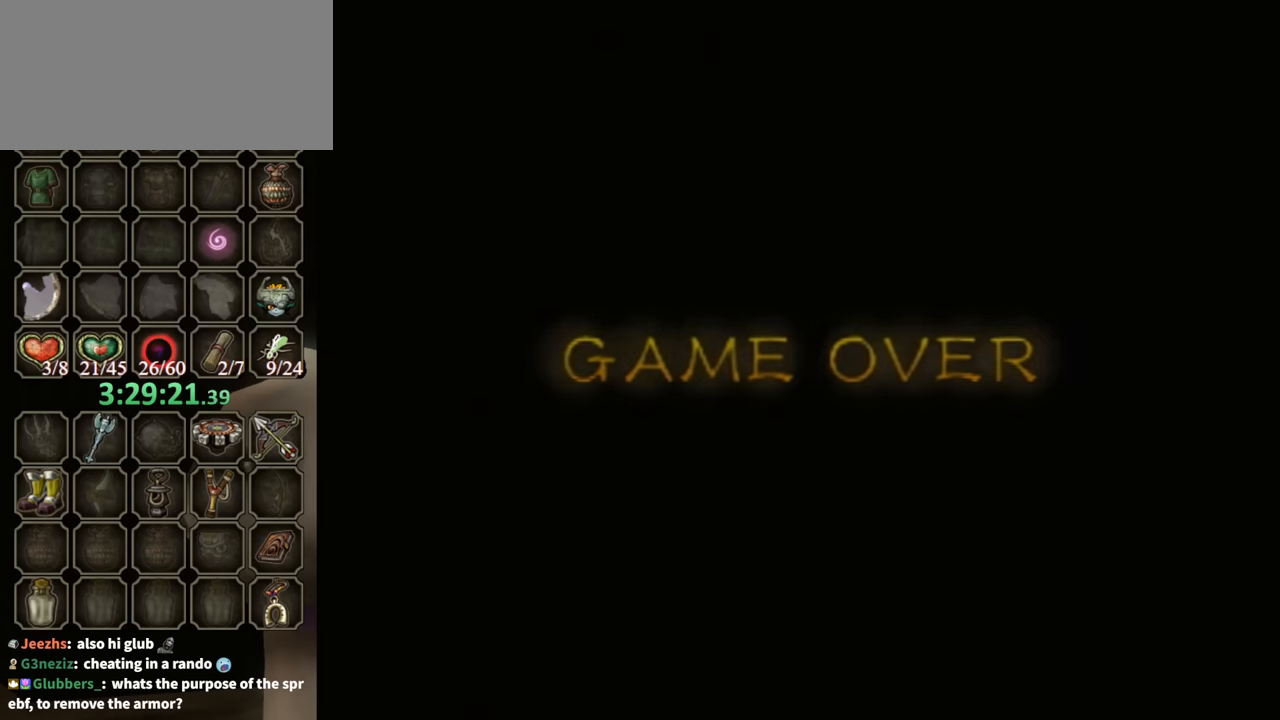
{"buttons": [], "left_stick": "center", "right_stick": "center", "events": []}
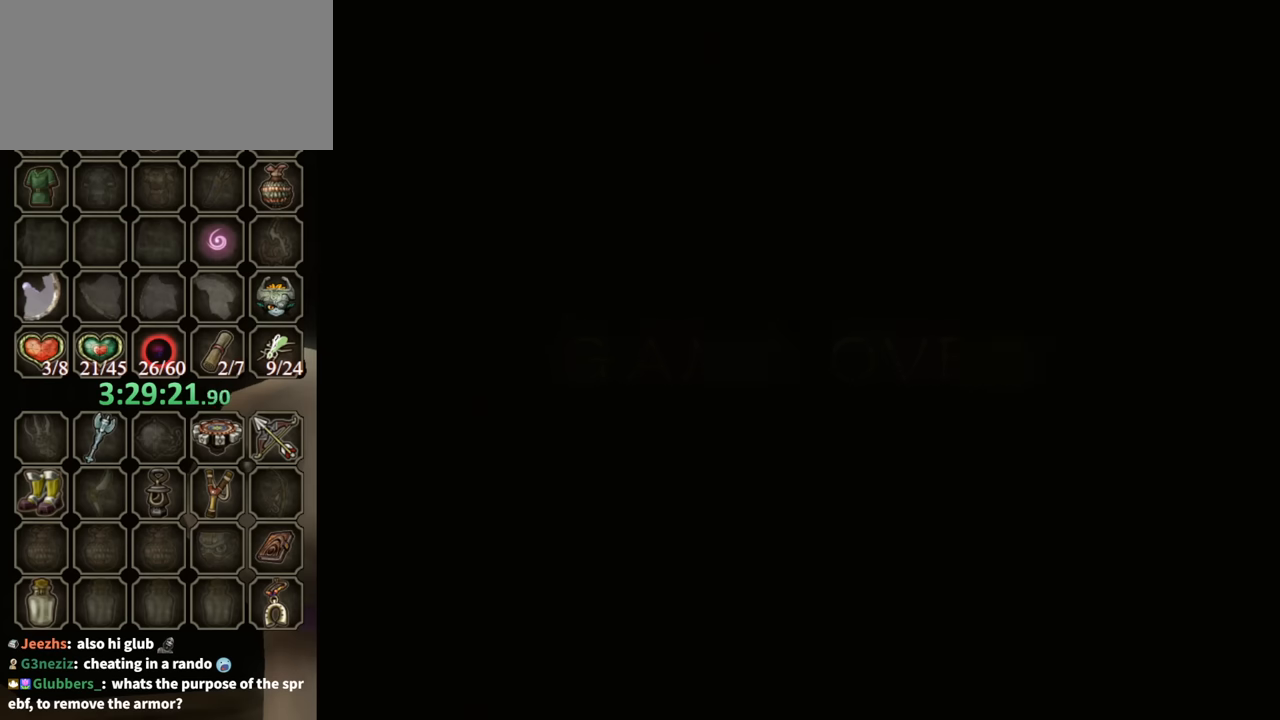
{"buttons": [], "left_stick": "center", "right_stick": "center", "events": []}
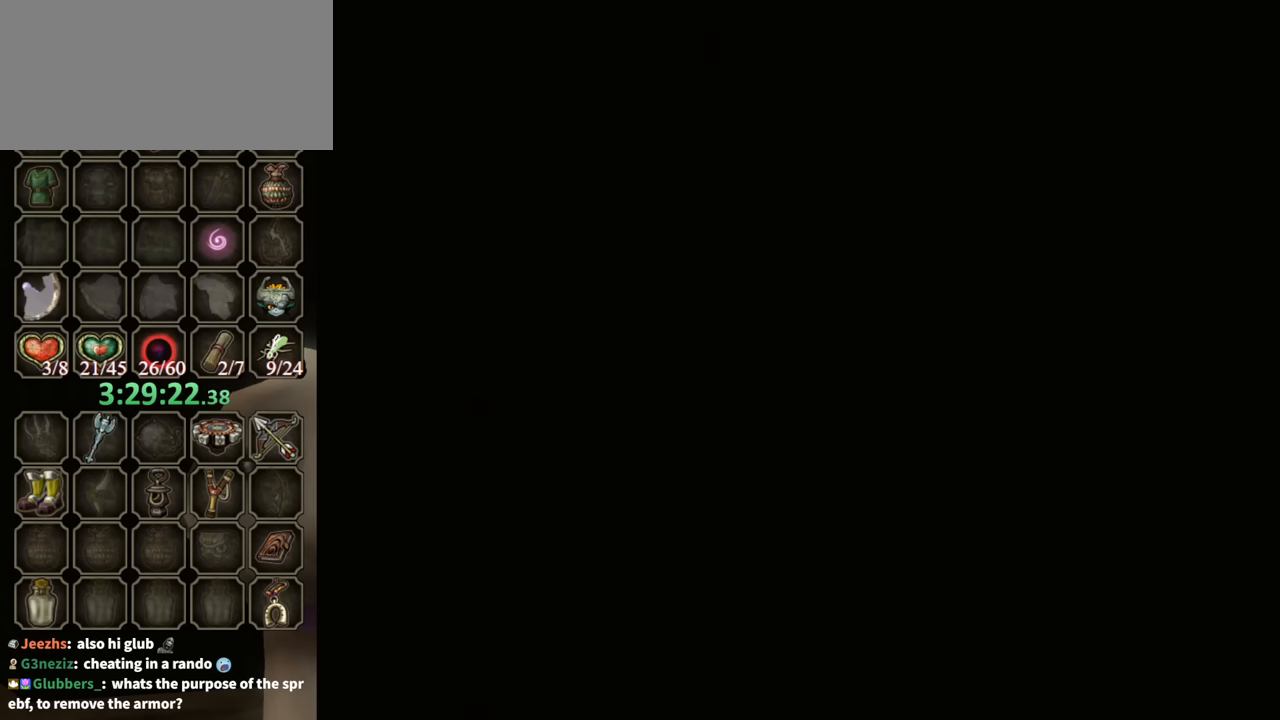
{"buttons": [], "left_stick": "center", "right_stick": "center", "events": []}
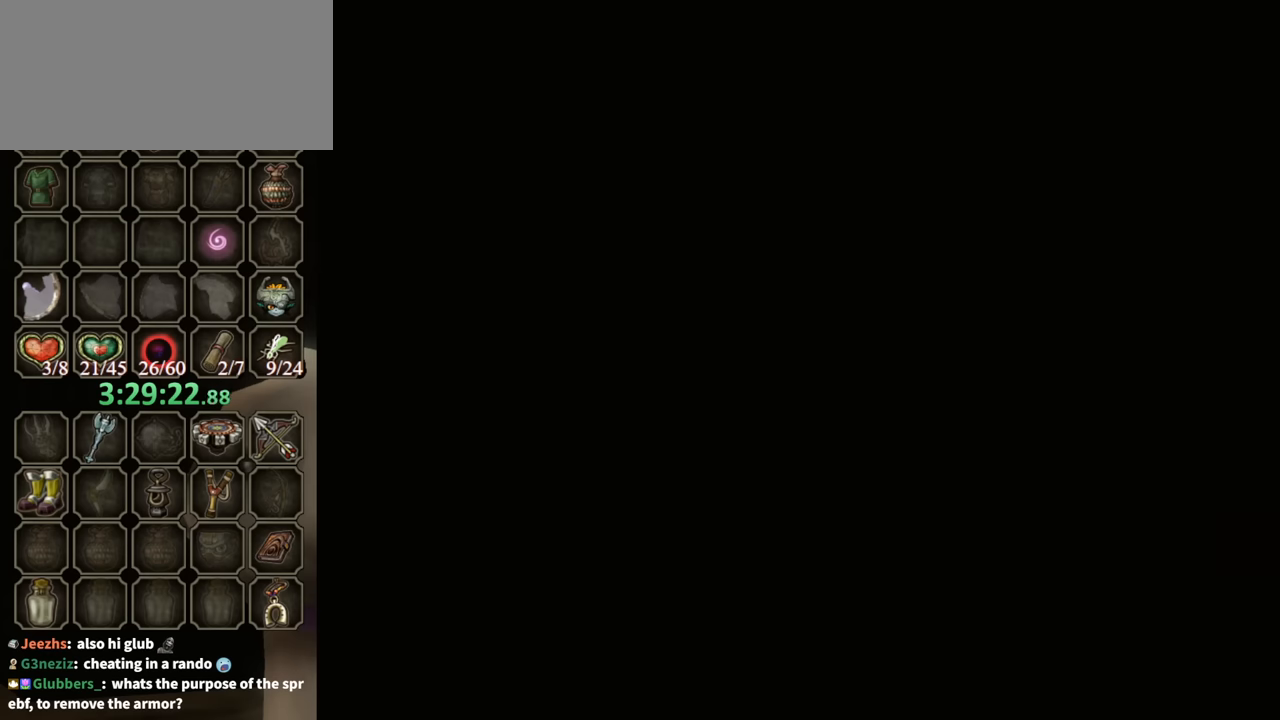
{"buttons": ["X"], "left_stick": "center", "right_stick": "center", "events": [[267, "X", "down"]]}
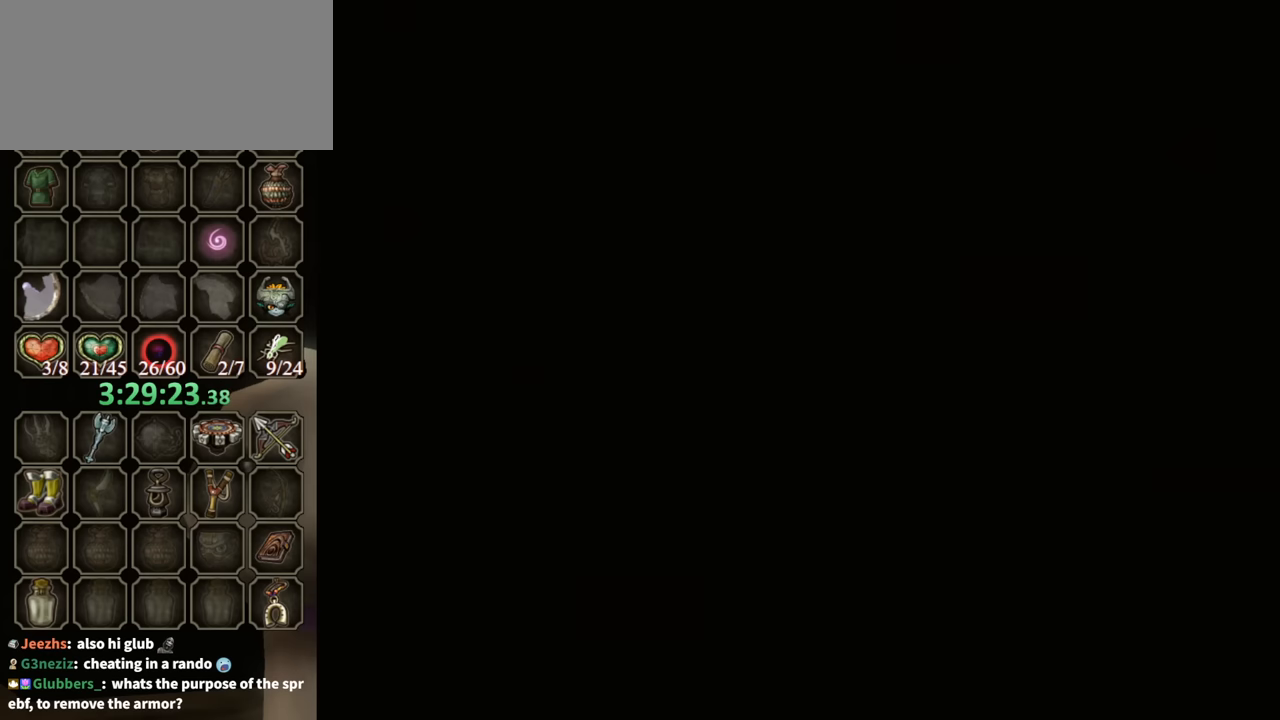
{"buttons": ["X"], "left_stick": "center", "right_stick": "center", "events": []}
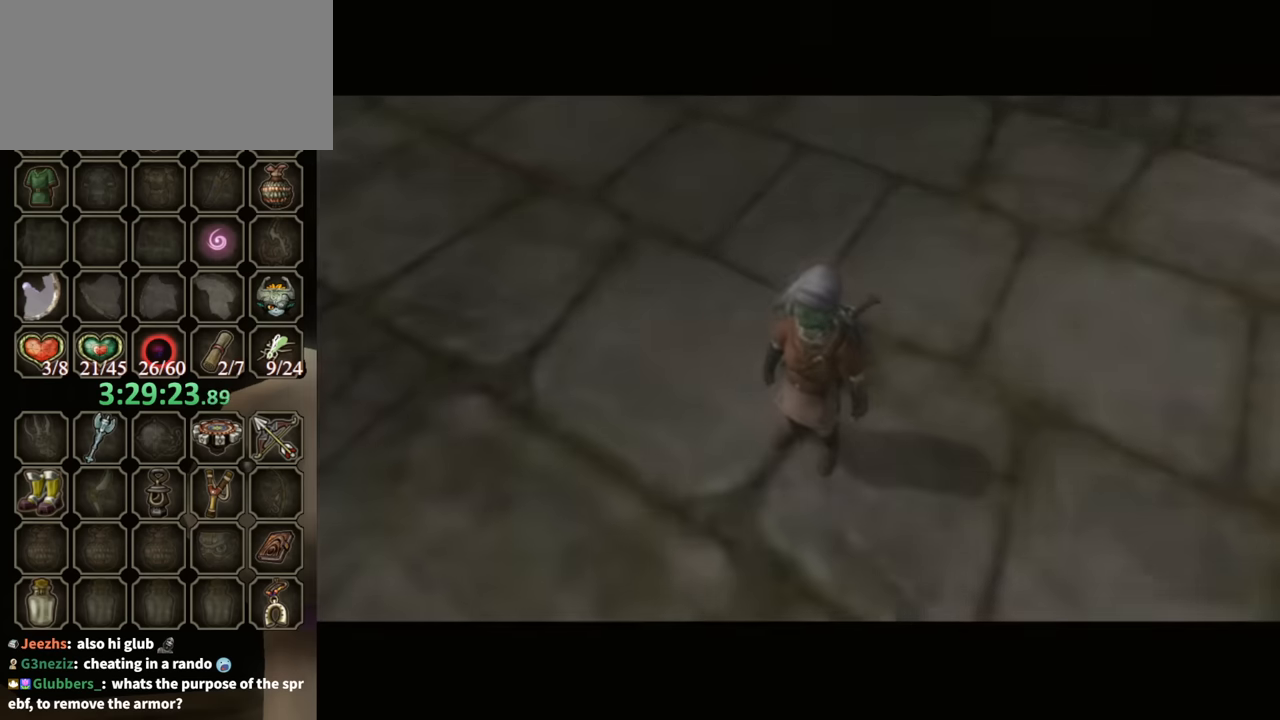
{"buttons": ["X"], "left_stick": "center", "right_stick": "center", "events": []}
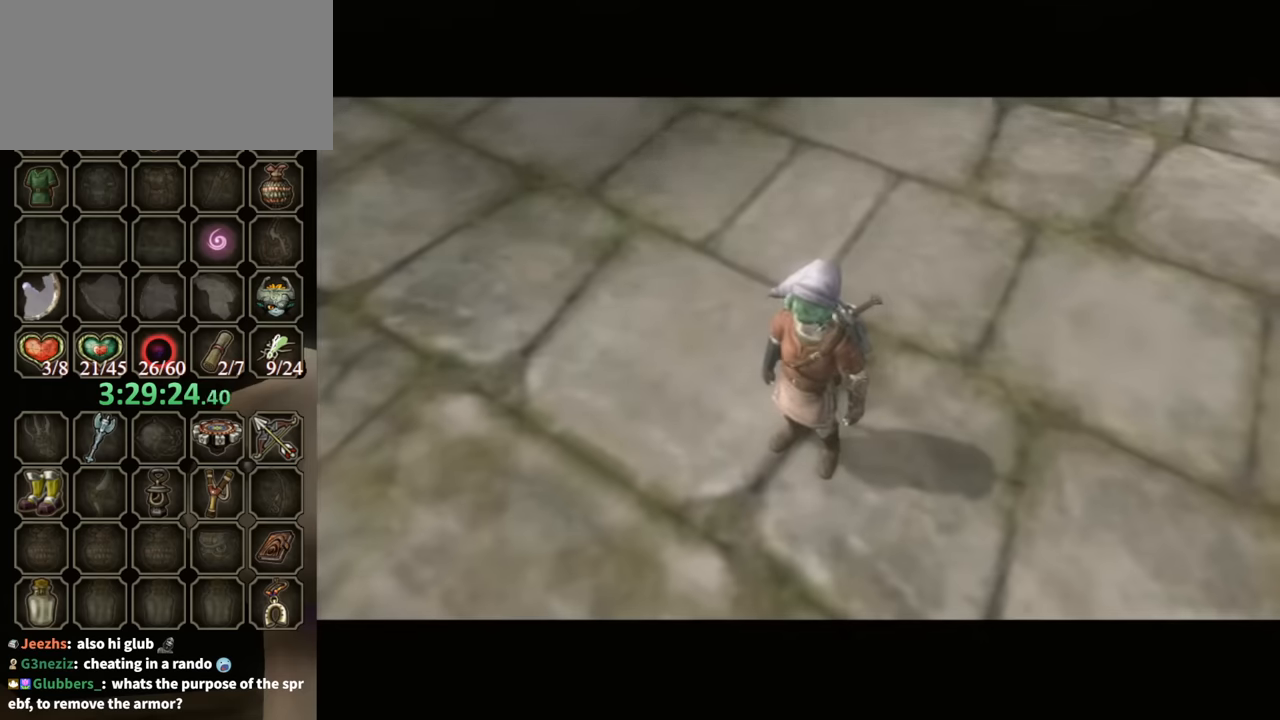
{"buttons": ["X"], "left_stick": "center", "right_stick": "center", "events": []}
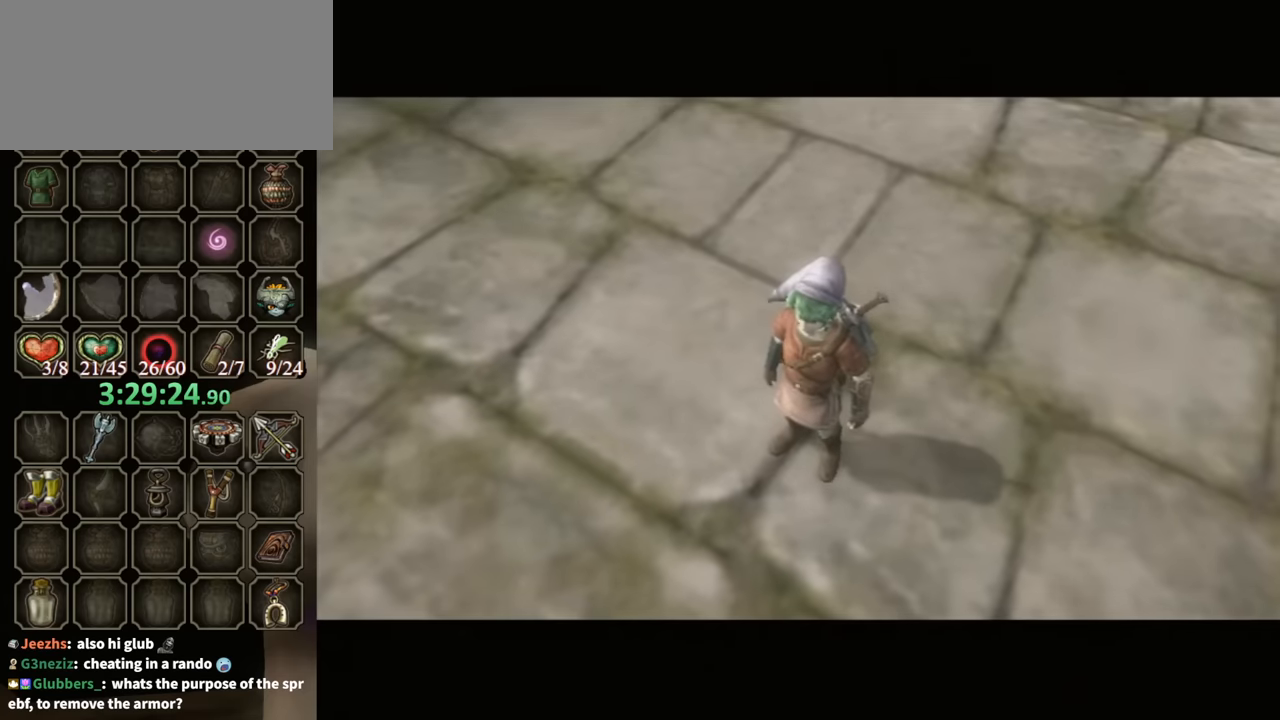
{"buttons": ["X"], "left_stick": "center", "right_stick": "center", "events": []}
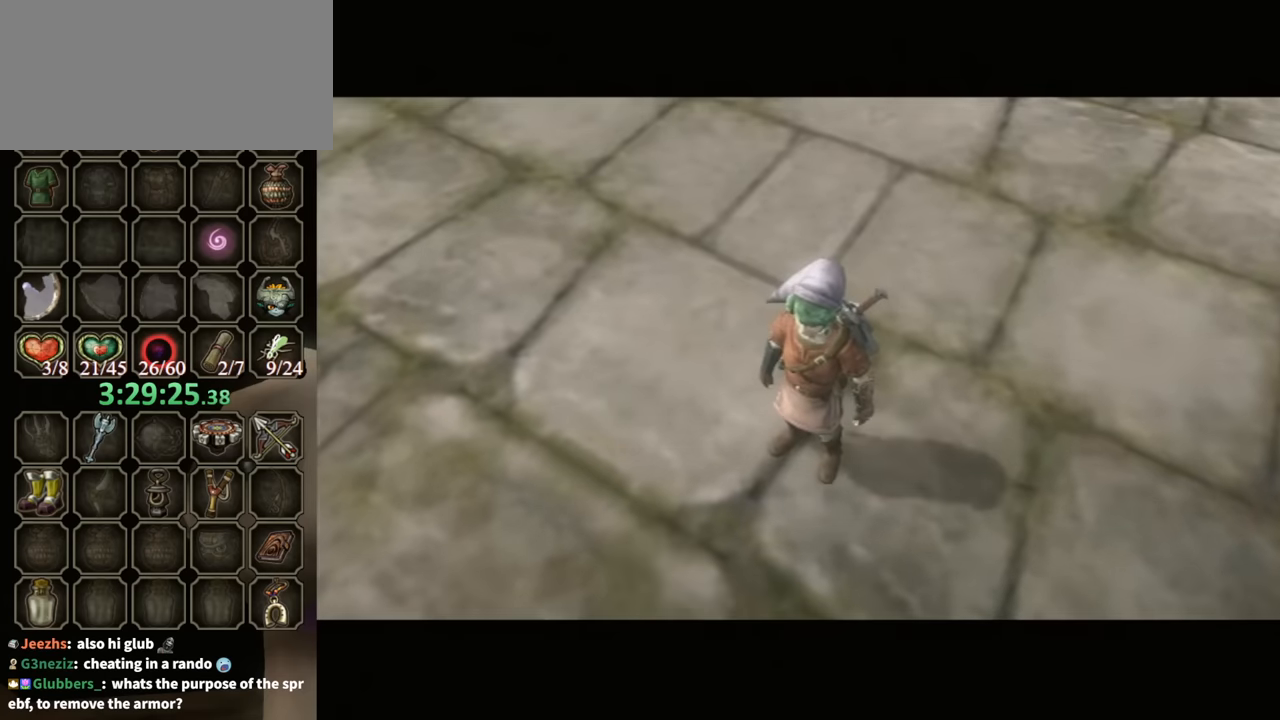
{"buttons": ["X"], "left_stick": "center", "right_stick": "center", "events": []}
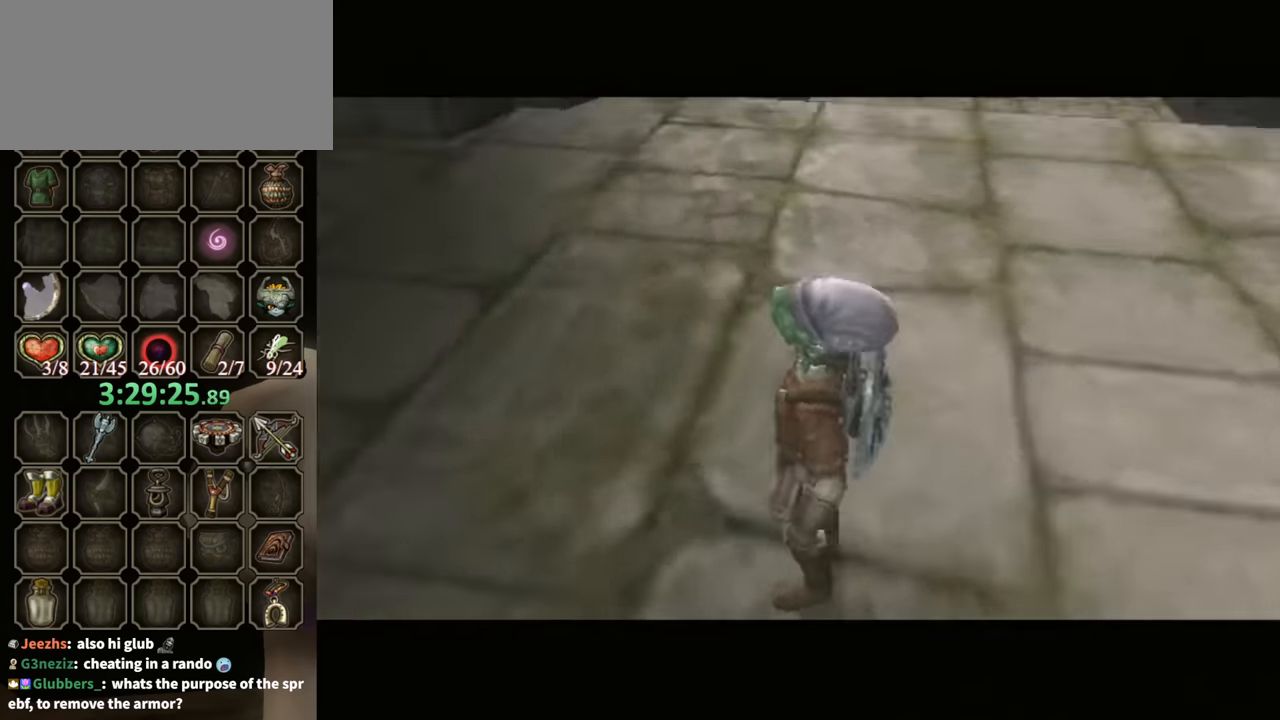
{"buttons": ["X"], "left_stick": "center", "right_stick": "center", "events": []}
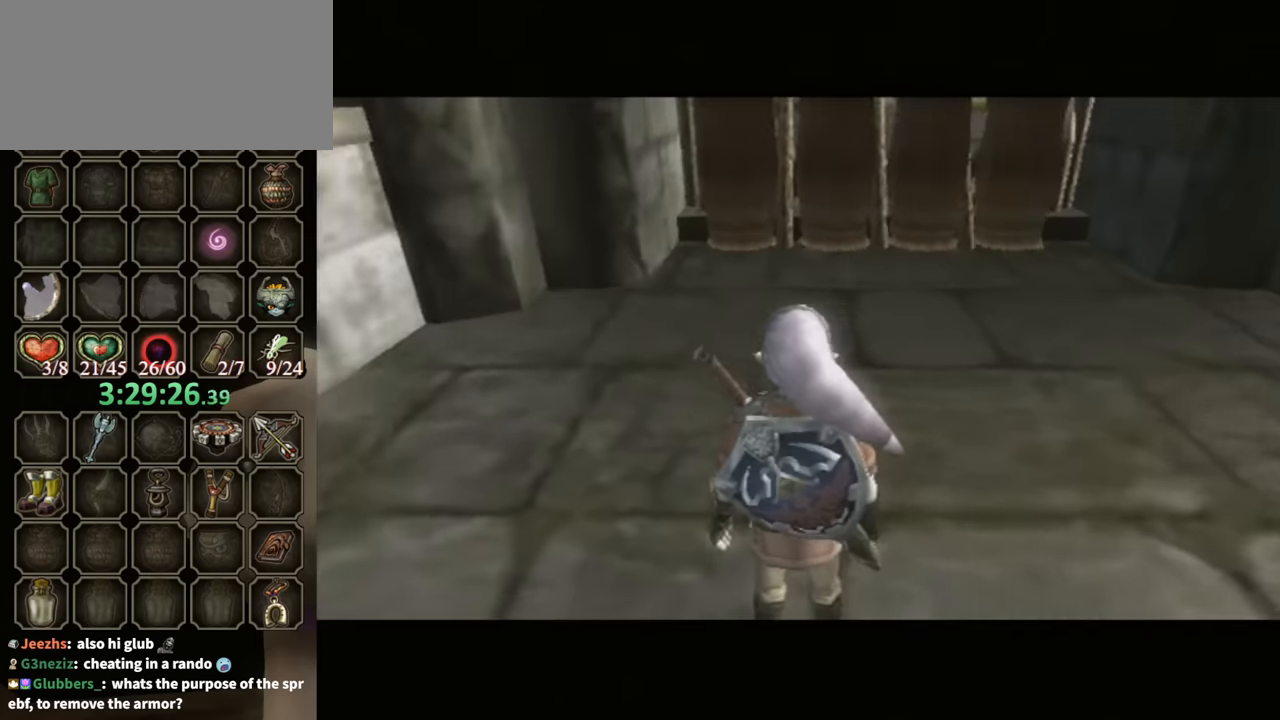
{"buttons": ["X"], "left_stick": "center", "right_stick": "center", "events": []}
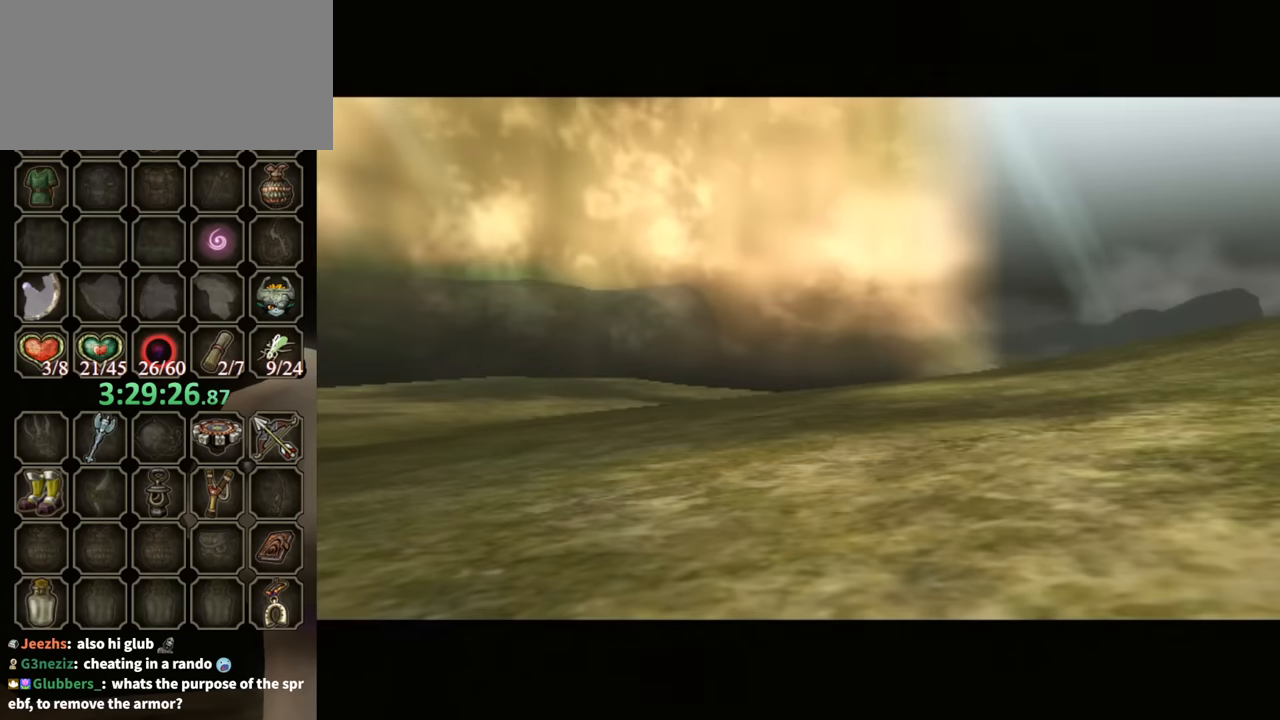
{"buttons": ["X"], "left_stick": "center", "right_stick": "center", "events": []}